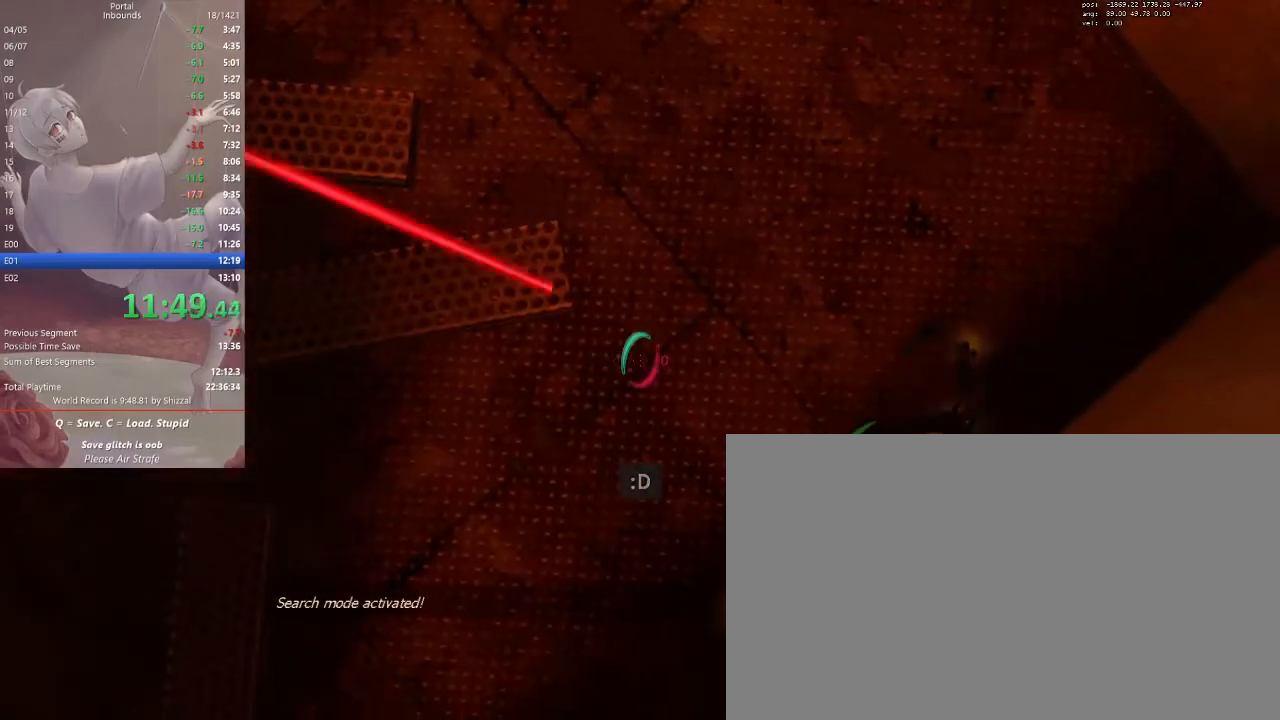
Gameplay with keyboard and mouse; each line is a JSON object with the keys and mouse buttons held at the frame after it. "events" lists presses ("down") and releases ("up") of "1", "2", "3", "4", "5", "a", "alt", "c", "ctrl", "d", "e", "f", "q", "r", "s", "shift", "space", "tab", "v", "w", "x", "z", "mouse_left", "mouse_middle", "mouse_right", "mouse_mb5", "mouse_wheel_up" and "mouse_wheel_down" between this image and that frame as [ms after this image, input, new state], when the widget could be followed in between. "mouse_left", "mouse_middle", "mouse_right", "mouse_mb5", "mouse_wheel_up", "mouse_wheel_down" = the "left", "middle", "right", "mb5", "wheel_up", "wheel_down" buttons of the "mouse" list. No other keys are recorded. Mouse movement is not recorded.
{"keys": [], "mouse": [], "events": [[167, "mouse_right", "down"], [233, "mouse_right", "up"]]}
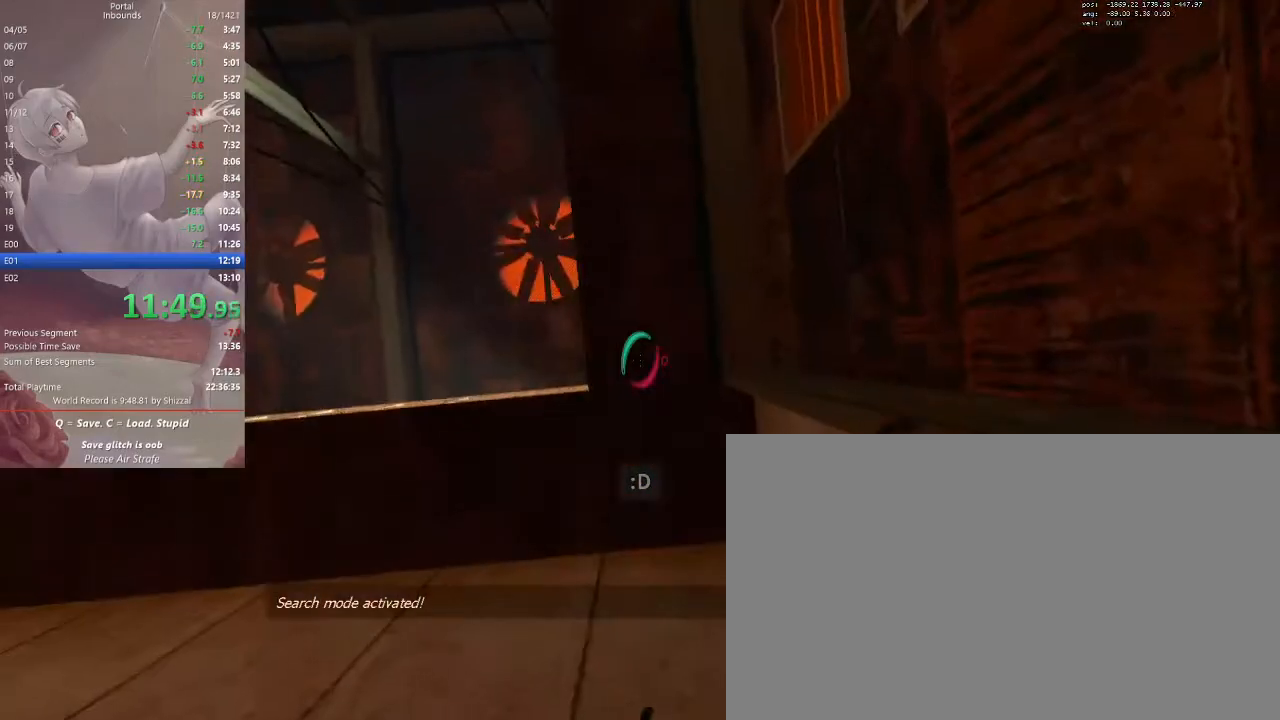
{"keys": ["s"], "mouse": [], "events": [[300, "mouse_right", "down"], [400, "mouse_right", "up"], [400, "s", "down"]]}
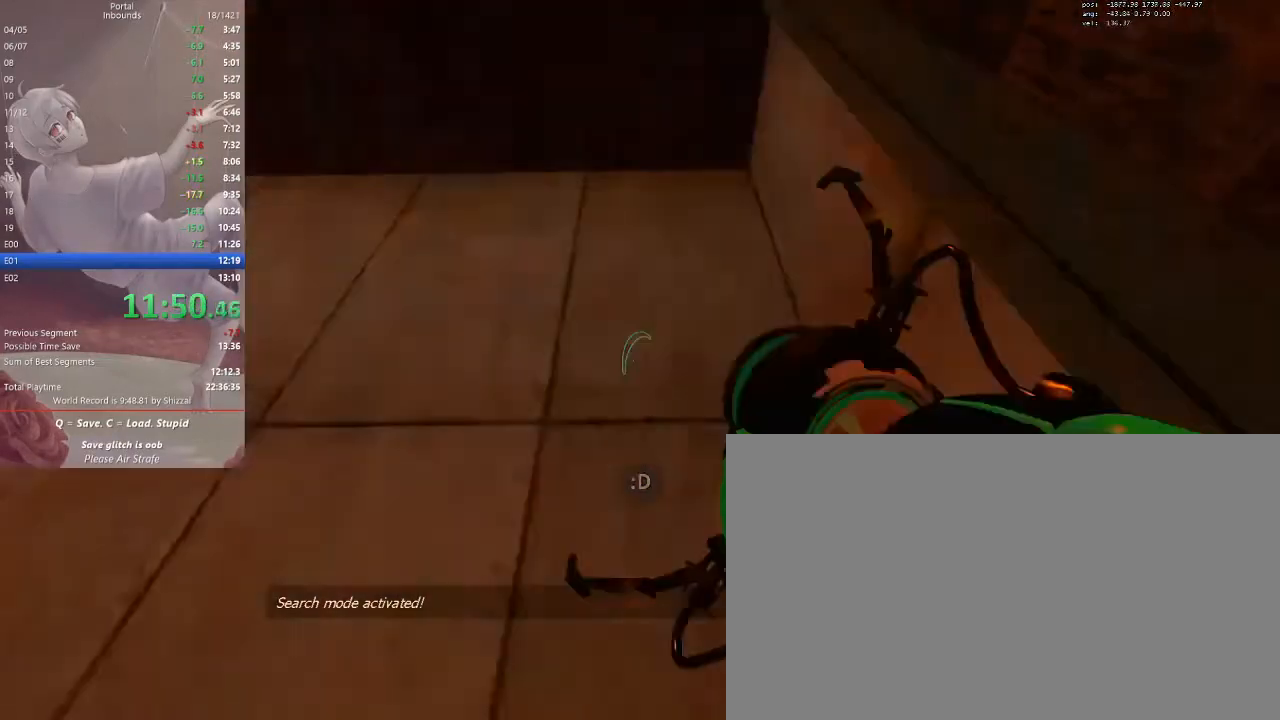
{"keys": ["ctrl", "s"], "mouse": [], "events": [[167, "space", "down"], [233, "ctrl", "down"], [333, "space", "up"]]}
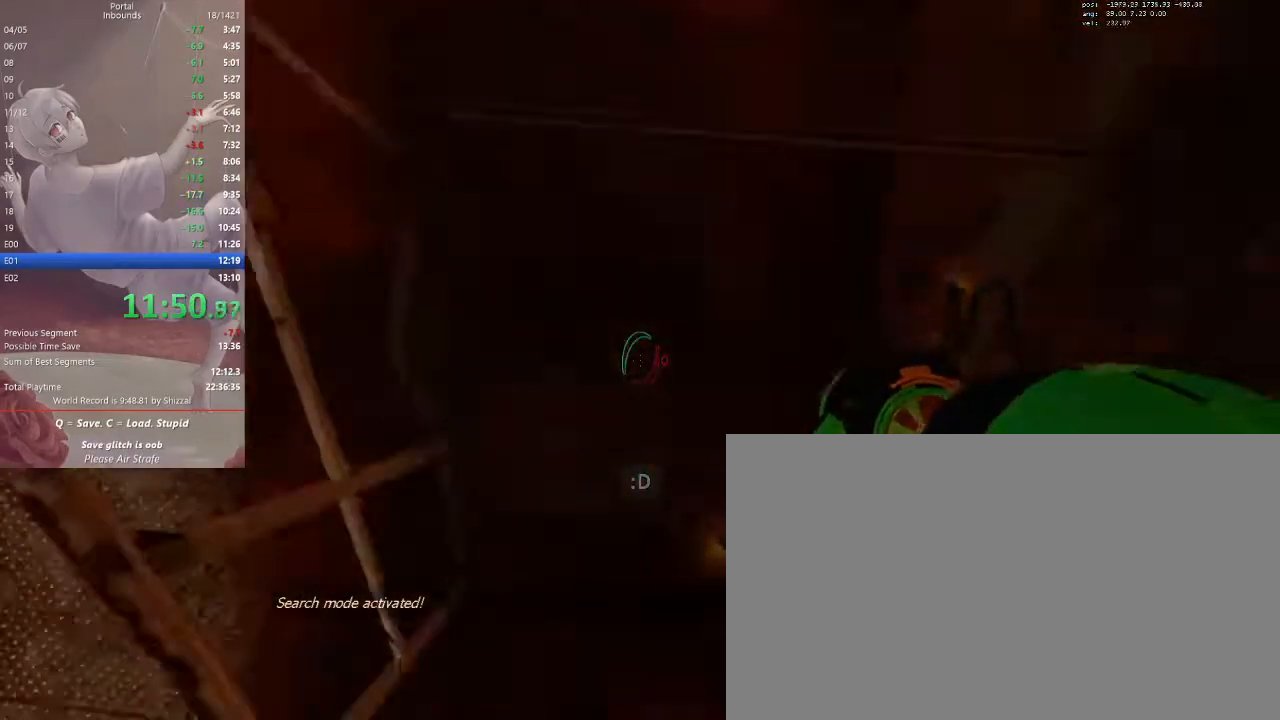
{"keys": ["ctrl", "s"], "mouse": [], "events": []}
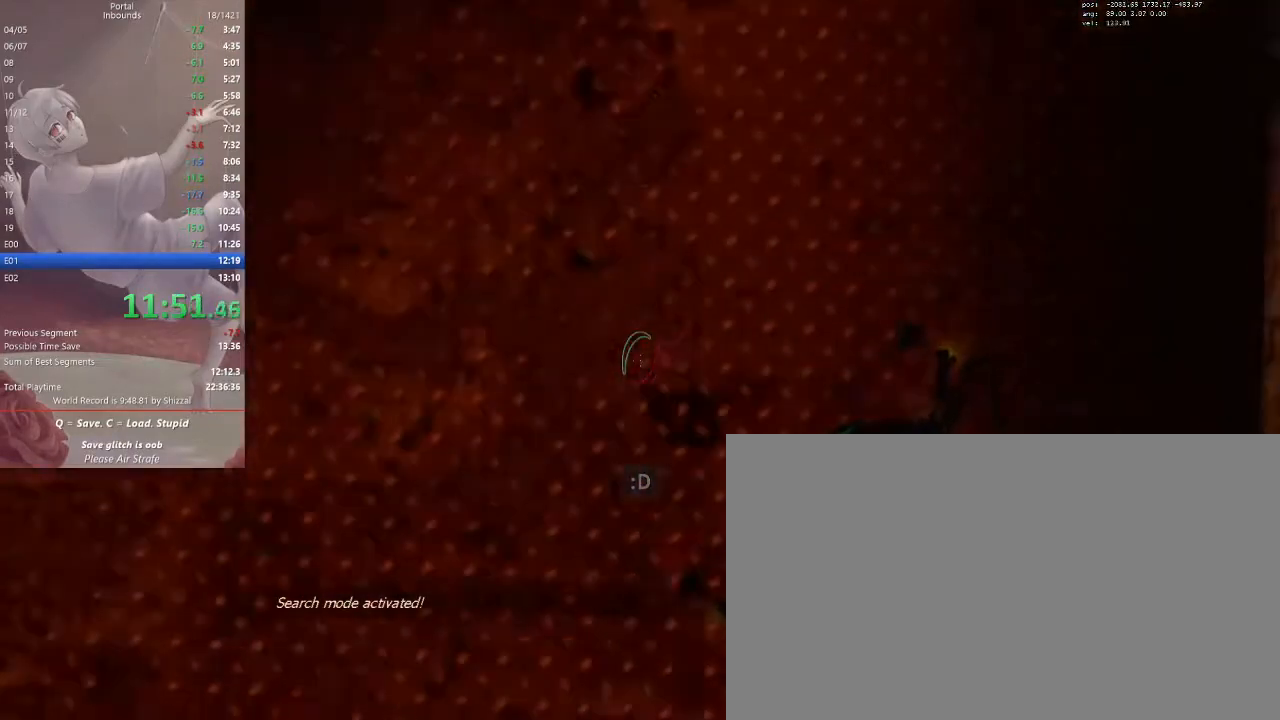
{"keys": ["ctrl", "s"], "mouse": [], "events": []}
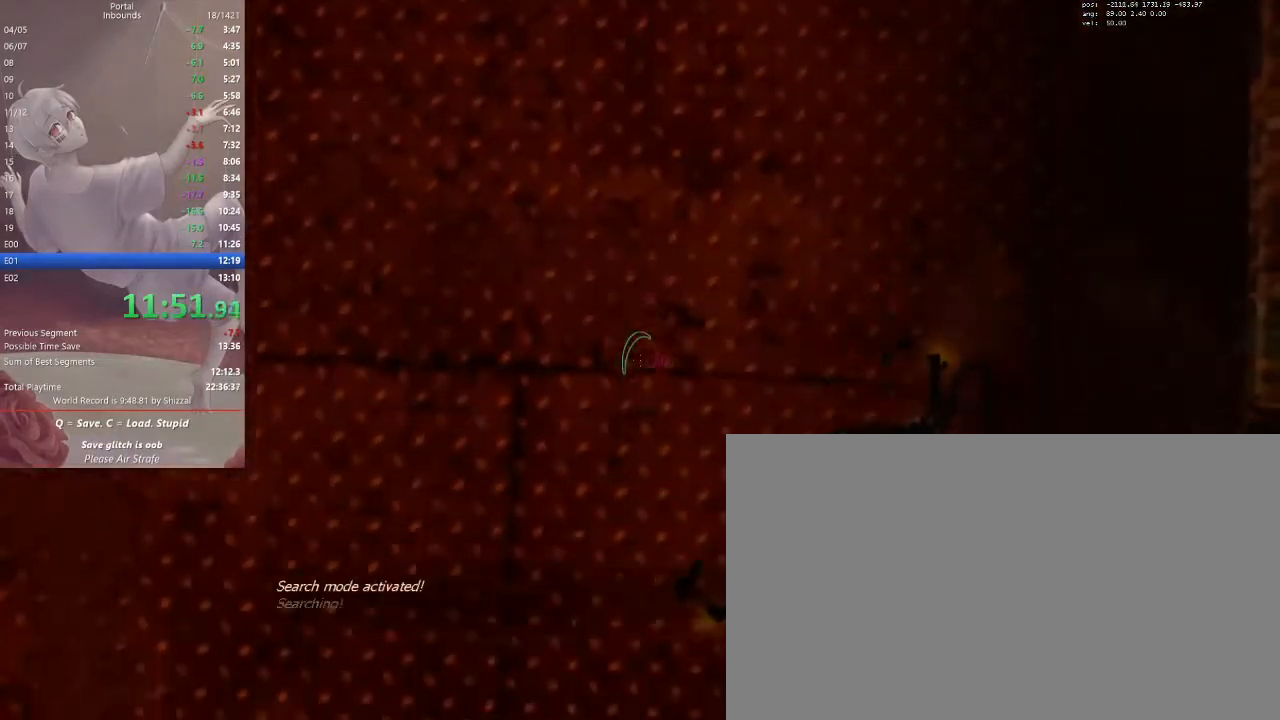
{"keys": ["ctrl", "q"], "mouse": ["right"], "events": [[333, "s", "up"], [500, "mouse_right", "down"], [500, "q", "down"]]}
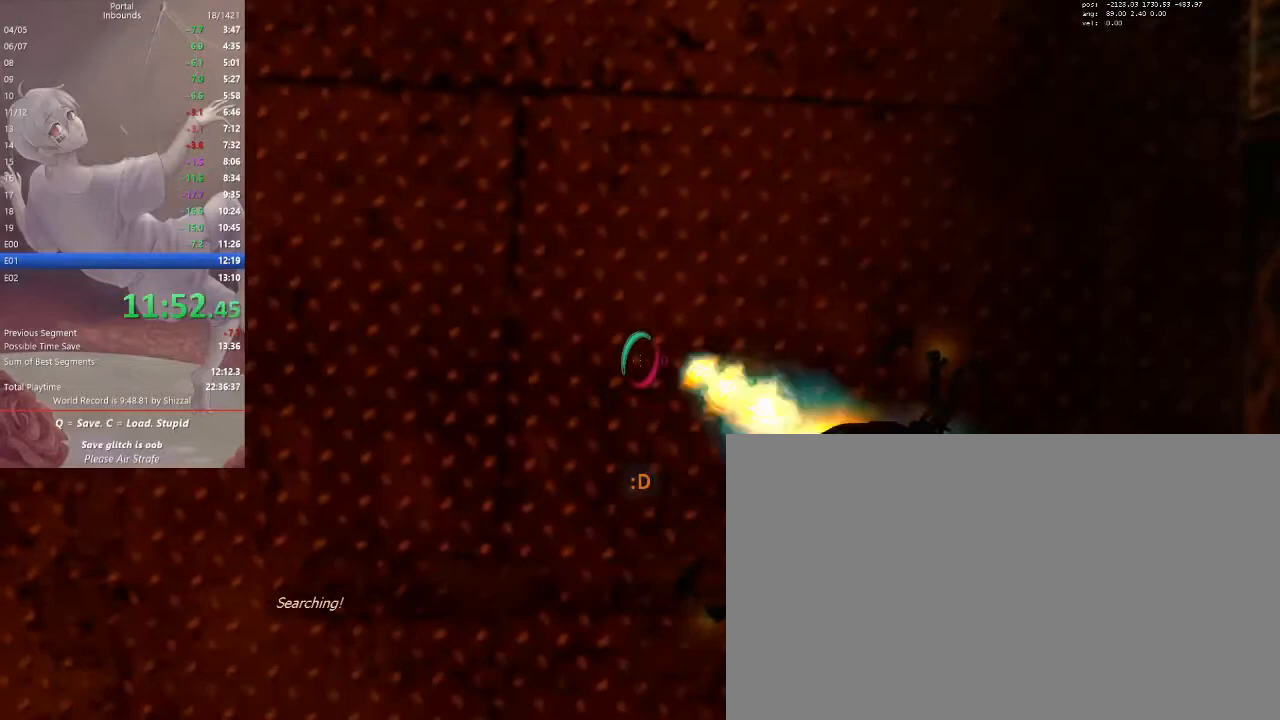
{"keys": ["w"], "mouse": [], "events": [[100, "q", "up"], [133, "mouse_right", "up"], [233, "ctrl", "up"], [233, "w", "down"]]}
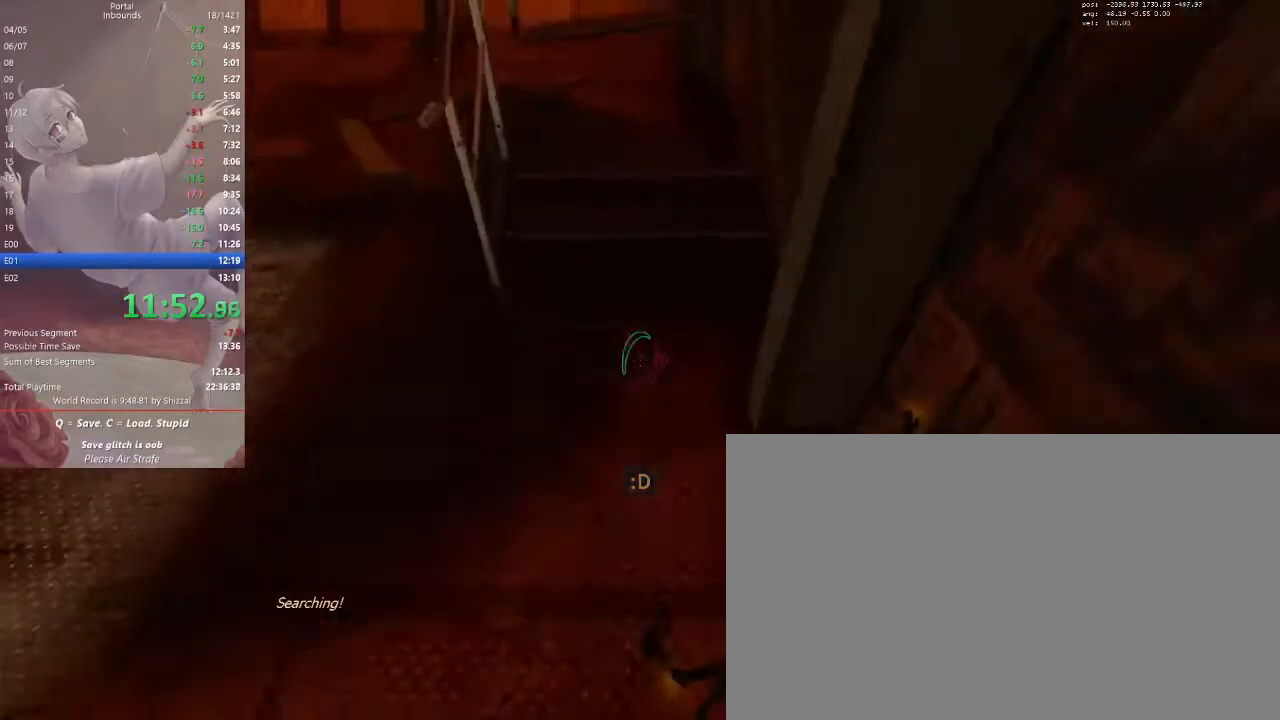
{"keys": ["ctrl"], "mouse": [], "events": [[67, "space", "down"], [100, "ctrl", "down"], [200, "space", "up"], [267, "w", "up"]]}
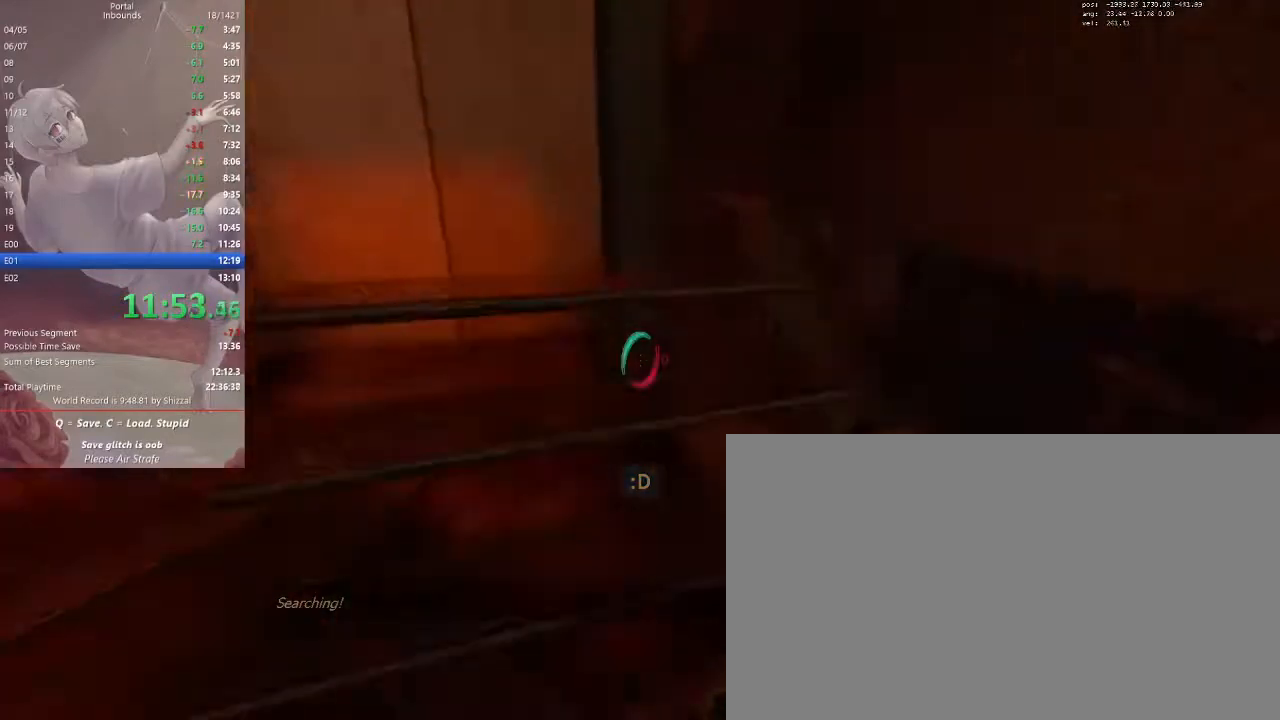
{"keys": ["ctrl", "w"], "mouse": [], "events": [[33, "w", "down"], [367, "d", "down"], [467, "d", "up"]]}
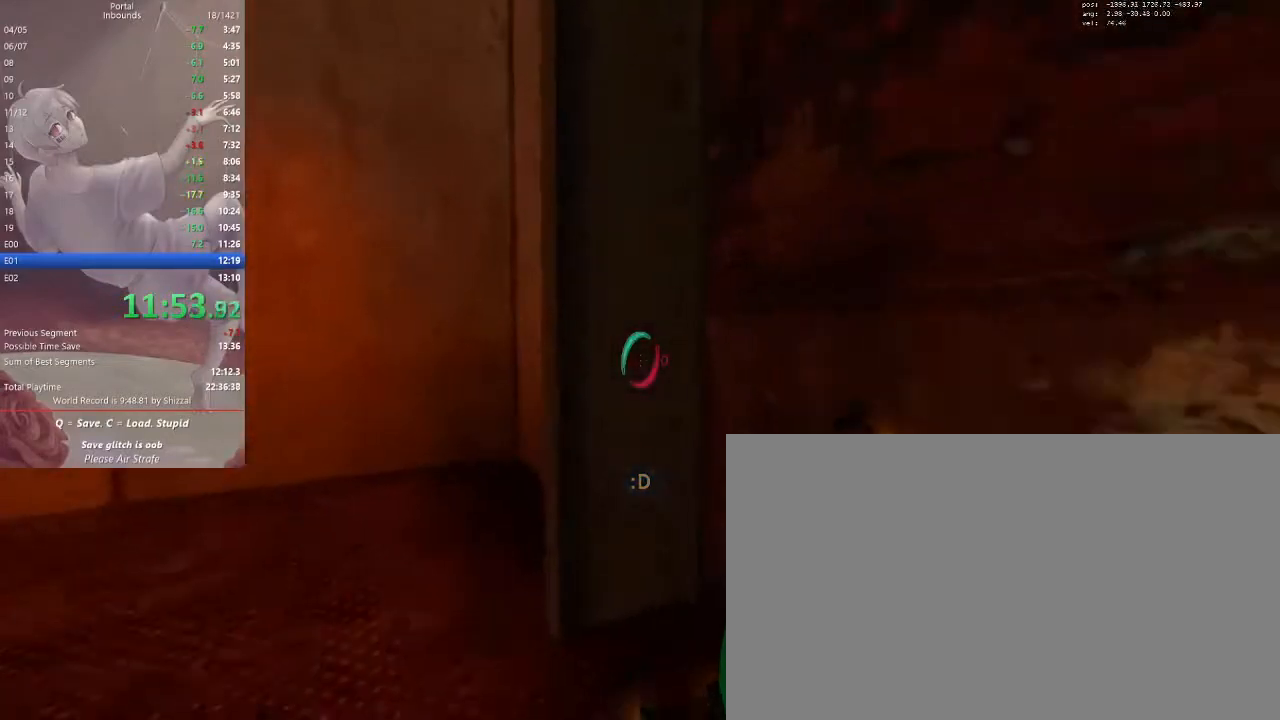
{"keys": ["ctrl", "w"], "mouse": [], "events": [[300, "d", "down"], [400, "d", "up"]]}
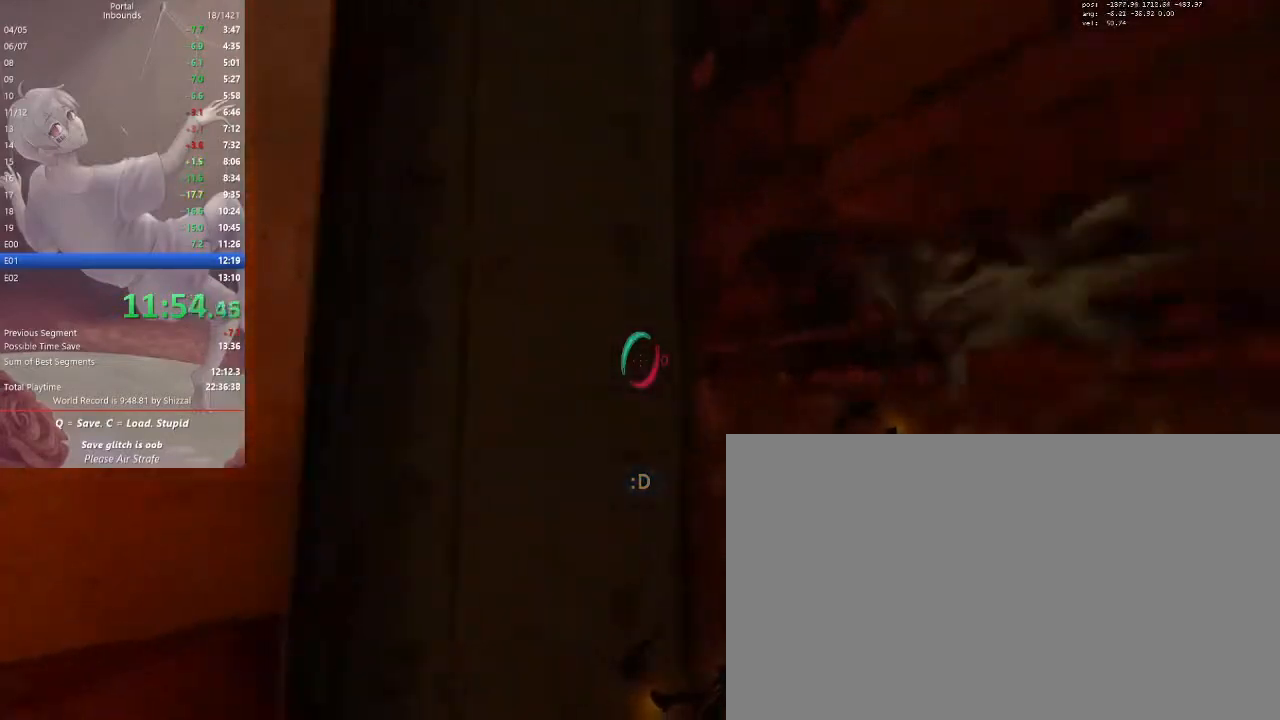
{"keys": ["ctrl"], "mouse": [], "events": [[167, "mouse_right", "down"], [200, "w", "up"], [267, "mouse_right", "up"]]}
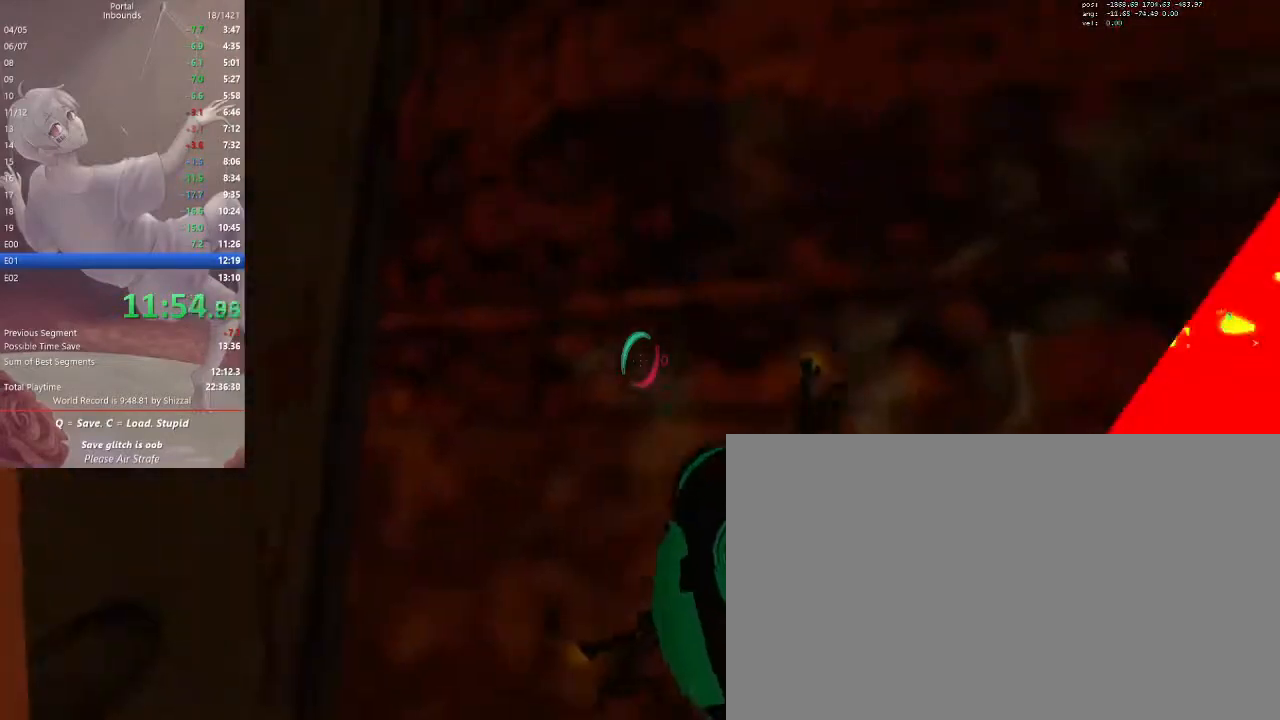
{"keys": ["a"], "mouse": [], "events": [[167, "mouse_right", "down"], [233, "s", "down"], [333, "mouse_right", "up"], [367, "a", "down"], [467, "ctrl", "up"], [500, "s", "up"]]}
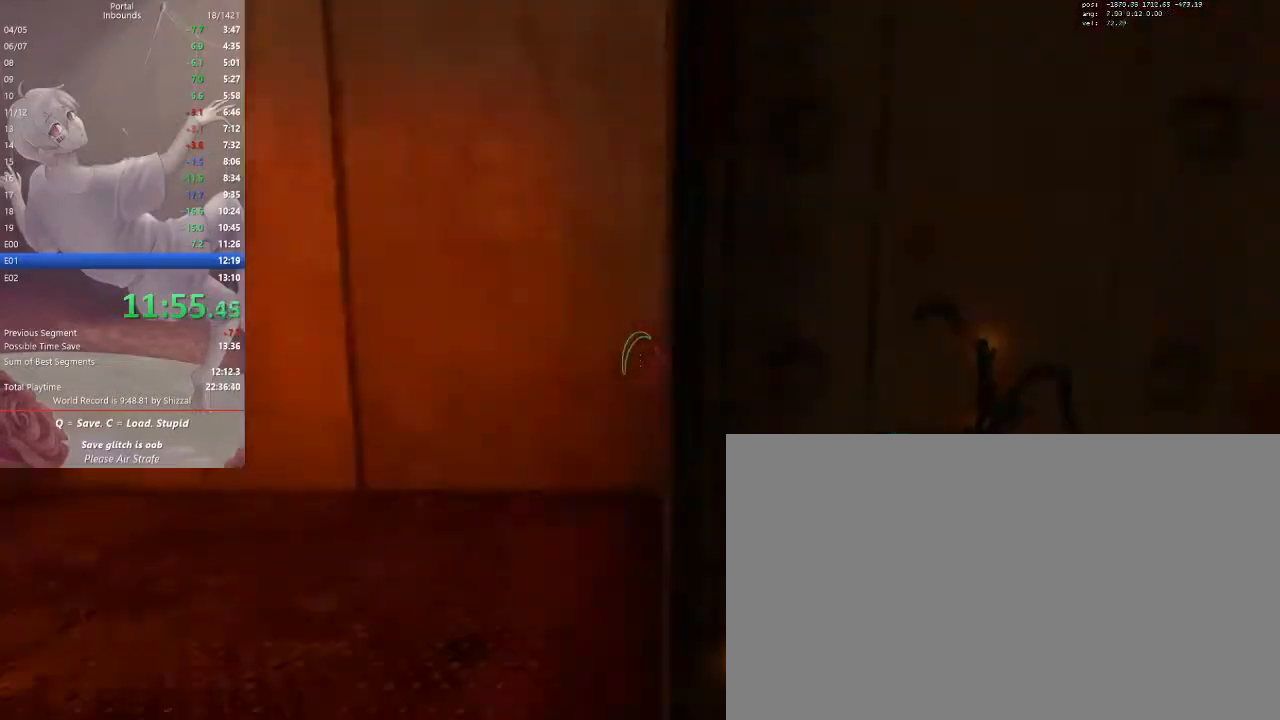
{"keys": ["w"], "mouse": [], "events": [[33, "a", "up"], [100, "q", "down"], [200, "q", "up"], [333, "w", "down"]]}
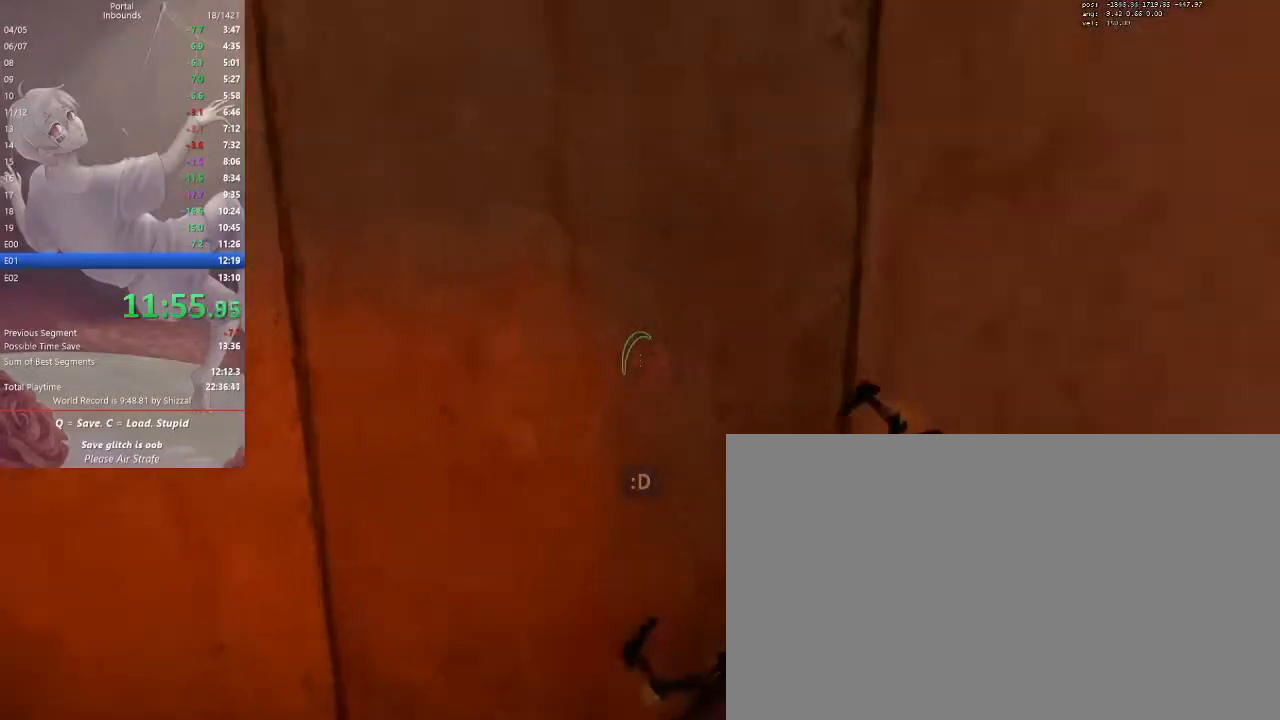
{"keys": [], "mouse": [], "events": [[67, "mouse_left", "down"], [133, "mouse_left", "up"], [133, "w", "up"], [400, "a", "down"], [467, "a", "up"]]}
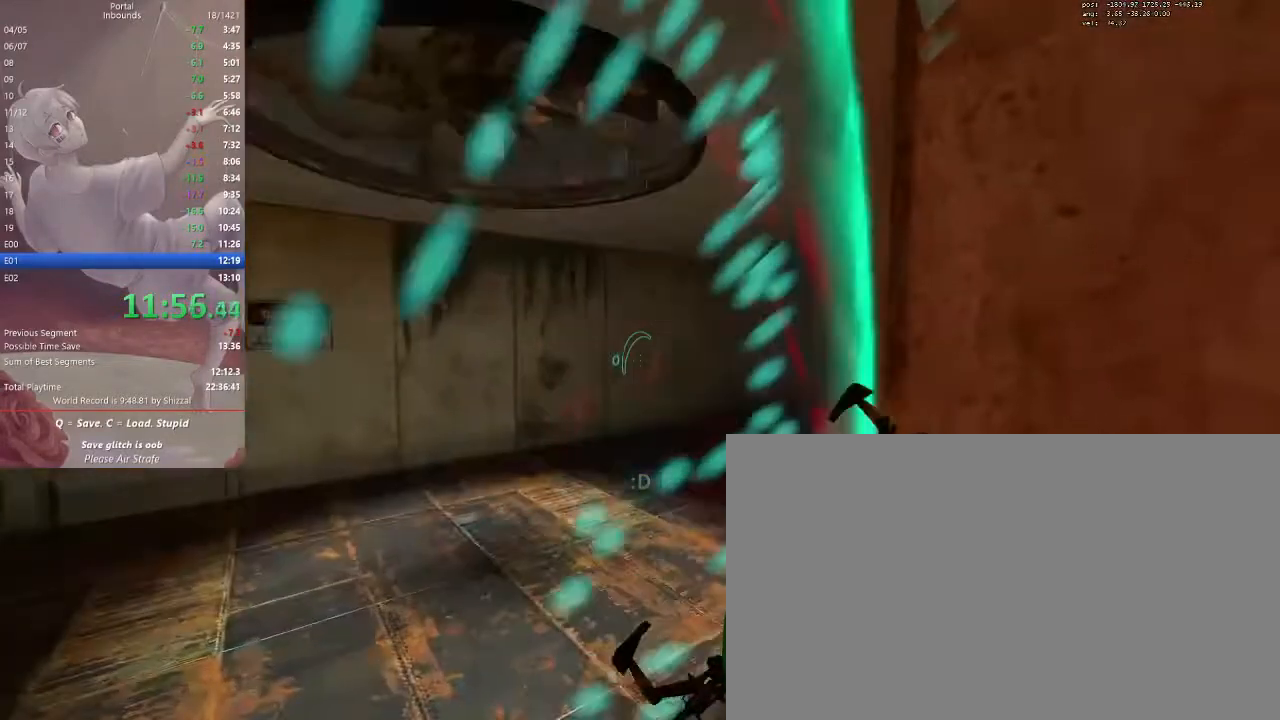
{"keys": ["d", "s"], "mouse": ["right"], "events": [[200, "w", "down"], [267, "w", "up"], [367, "d", "down"], [433, "mouse_right", "down"], [433, "s", "down"]]}
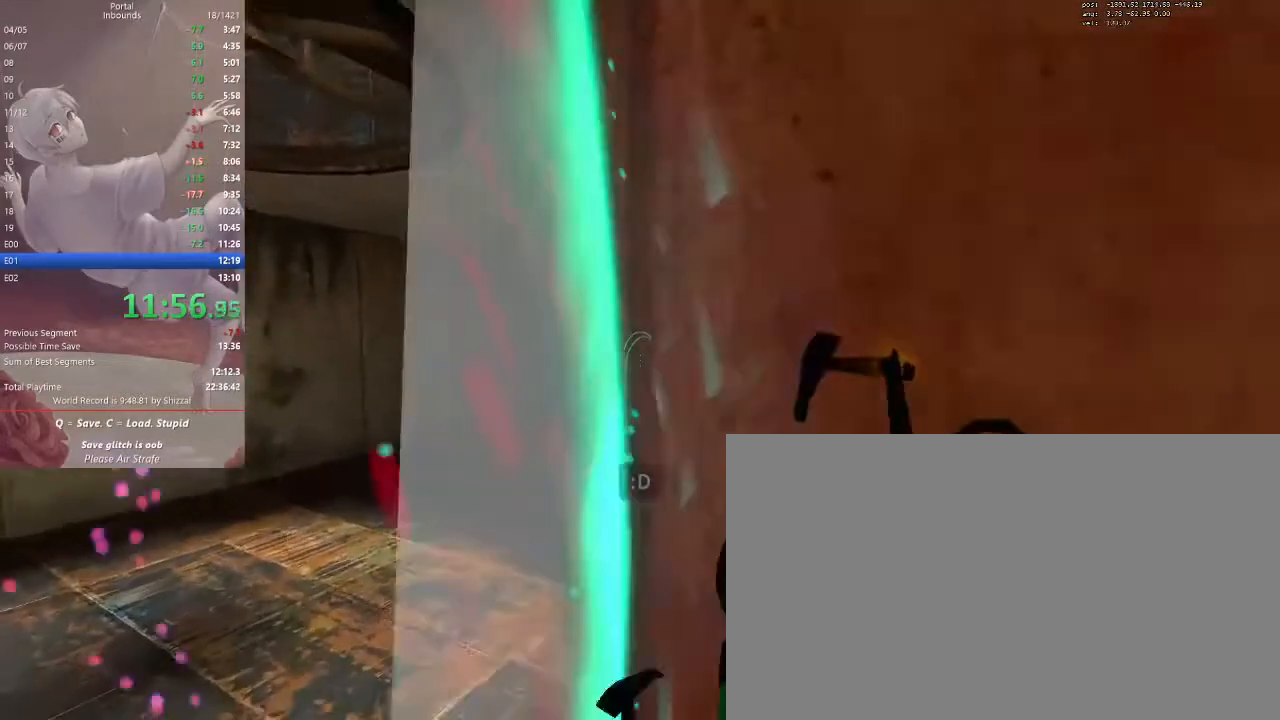
{"keys": ["w"], "mouse": [], "events": [[33, "d", "up"], [33, "mouse_right", "up"], [67, "s", "up"], [300, "a", "down"], [333, "w", "down"], [400, "a", "up"]]}